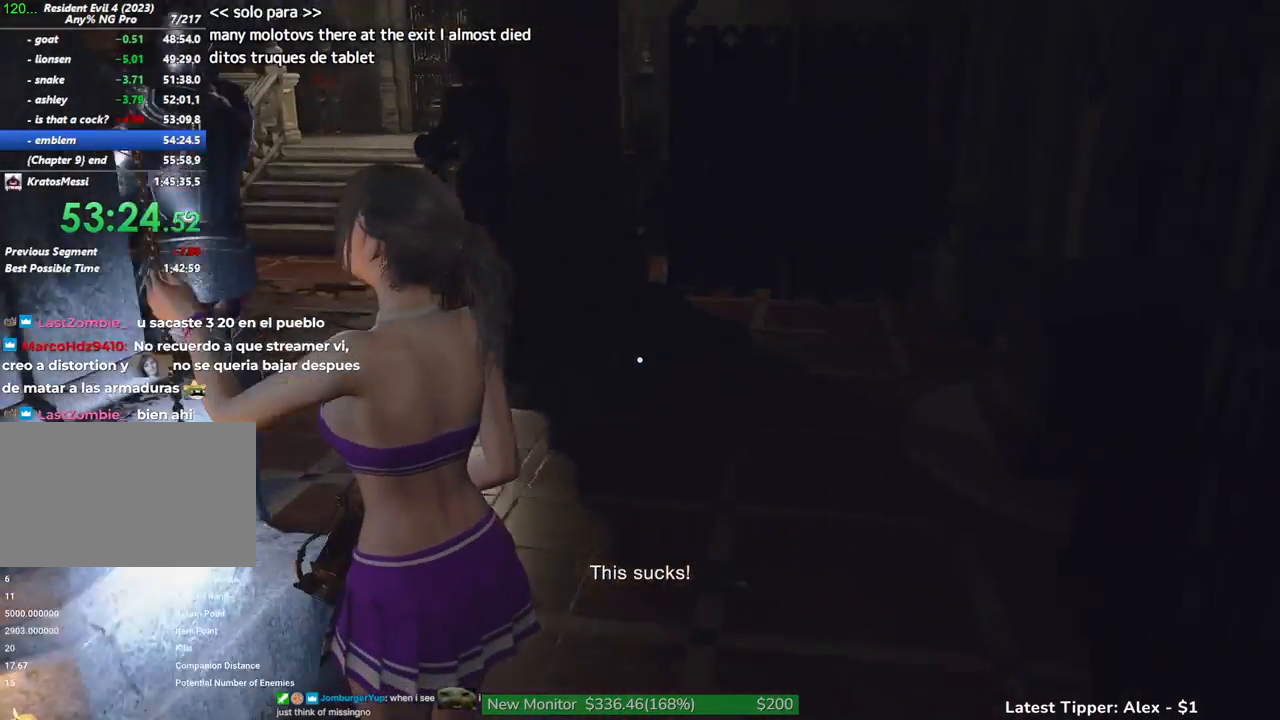
Gameplay with keyboard and mouse; each line is a JSON object with the keys and mouse buttons held at the frame after it. "events" lists presses ("down") and releases ("up") of "1", "2", "3", "4", "5", "a", "alt", "c", "caps_lock", "ctrl", "d", "e", "f", "g", "q", "r", "s", "shift", "space", "t", "tab", "v", "w", "x", "z" and "mouse_wheel" between this image and that frame as [ms after this image, input, new state], when the widget could be followed in between. "mouse_wheel" = the "wheel" button of the "mouse" list. No other keys are recorded. "wheel" means that the mouse wheel is clicked or scrolled. Not read: mouse_move.
{"keys": ["shift", "w"], "mouse": [], "events": []}
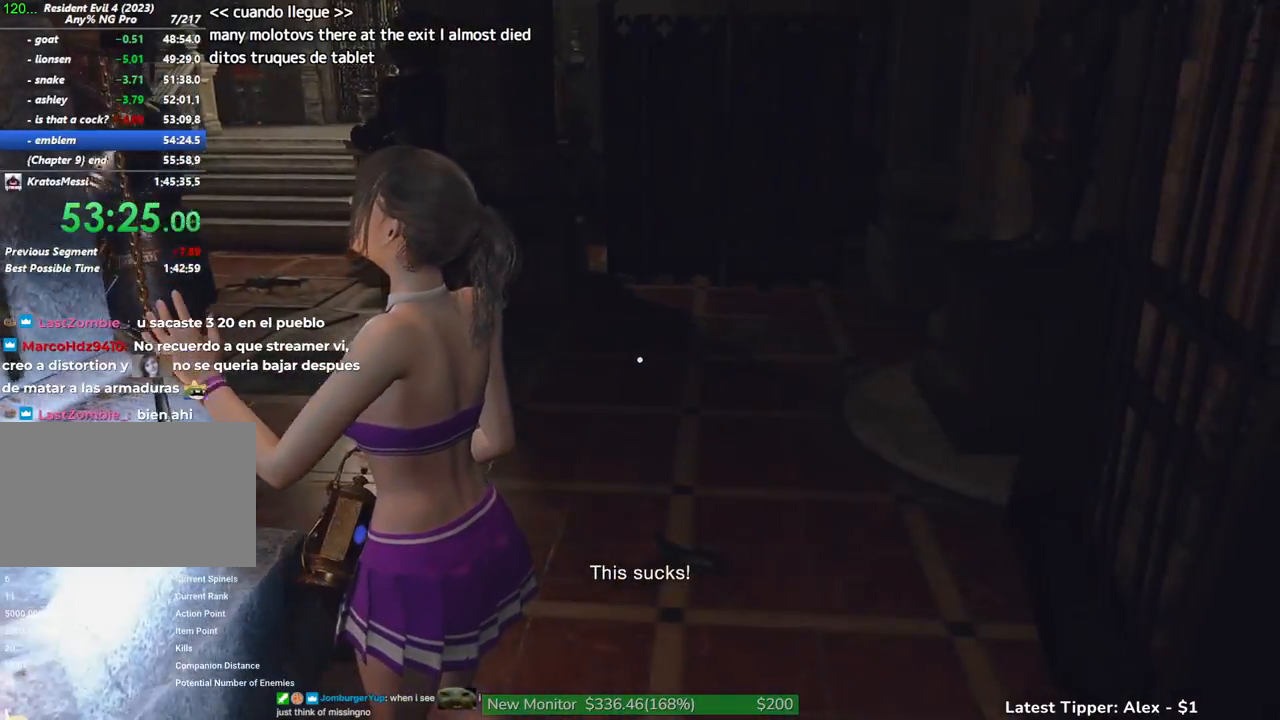
{"keys": ["shift", "w"], "mouse": [], "events": []}
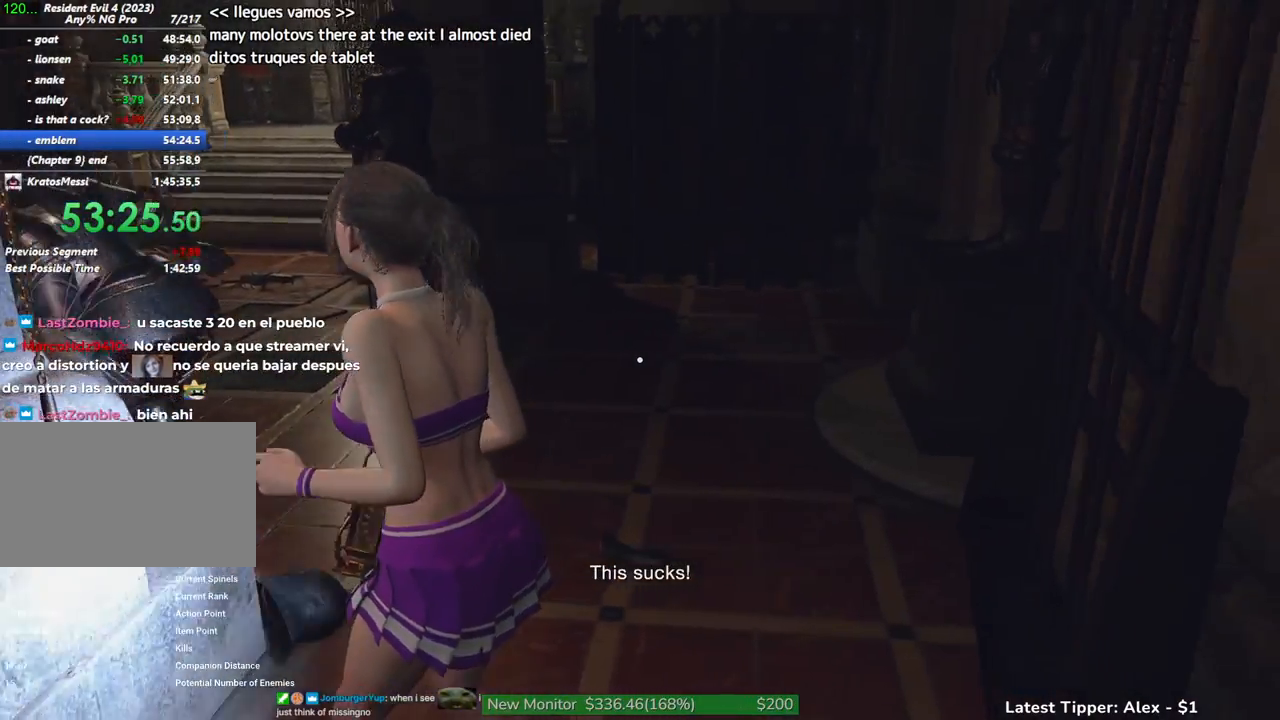
{"keys": ["d", "shift", "w"], "mouse": [], "events": [[183, "d", "down"]]}
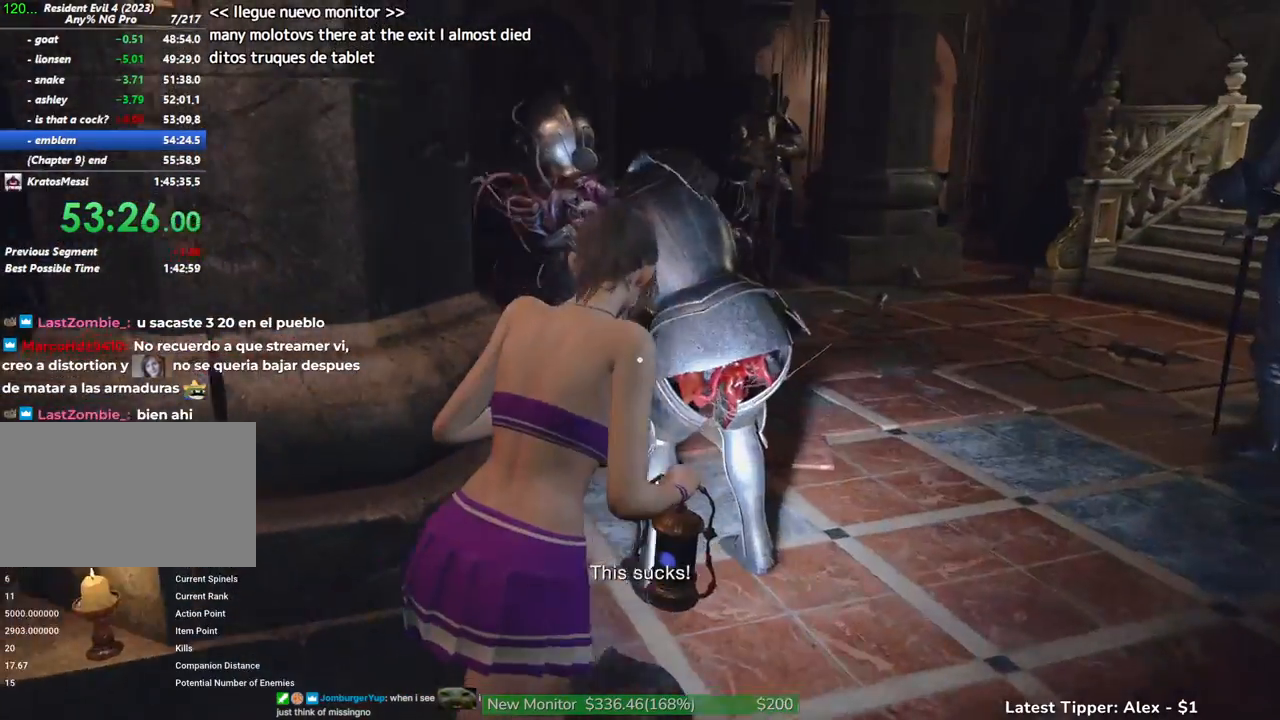
{"keys": ["shift", "w"], "mouse": [], "events": [[483, "d", "up"]]}
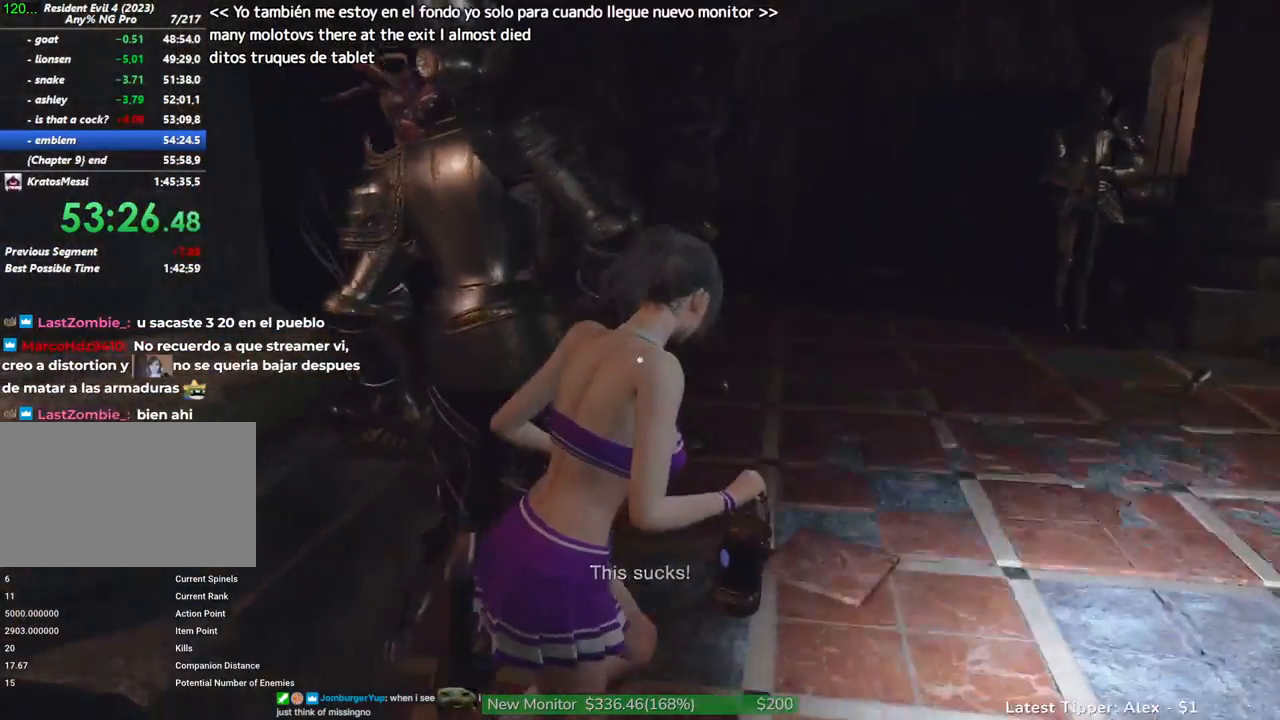
{"keys": ["shift", "w"], "mouse": [], "events": [[67, "d", "down"], [167, "d", "up"]]}
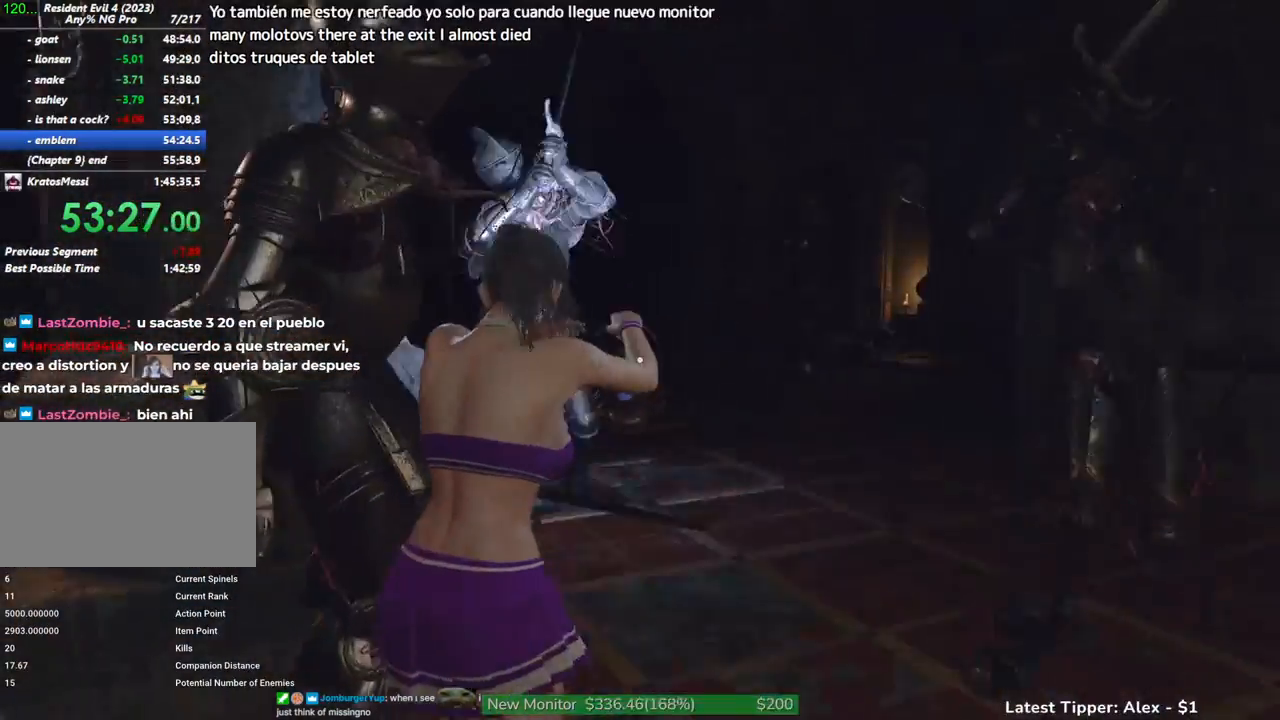
{"keys": ["shift", "w"], "mouse": [], "events": []}
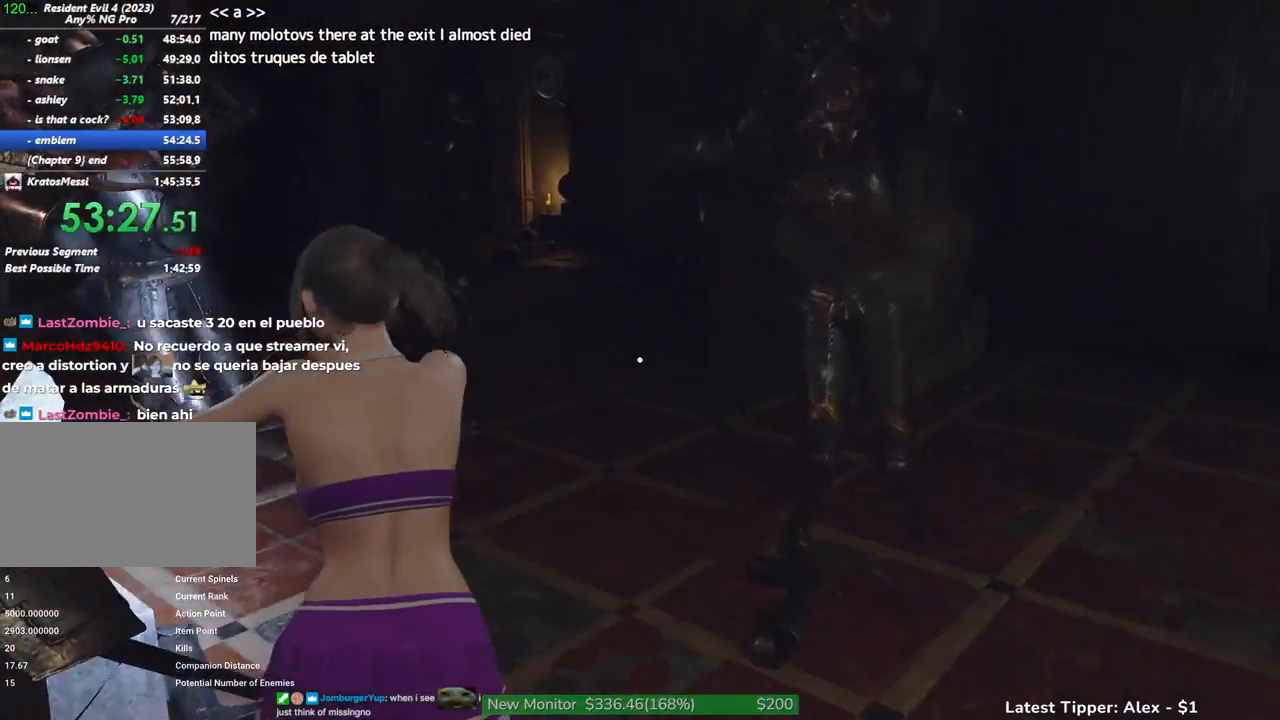
{"keys": ["shift", "w"], "mouse": [], "events": []}
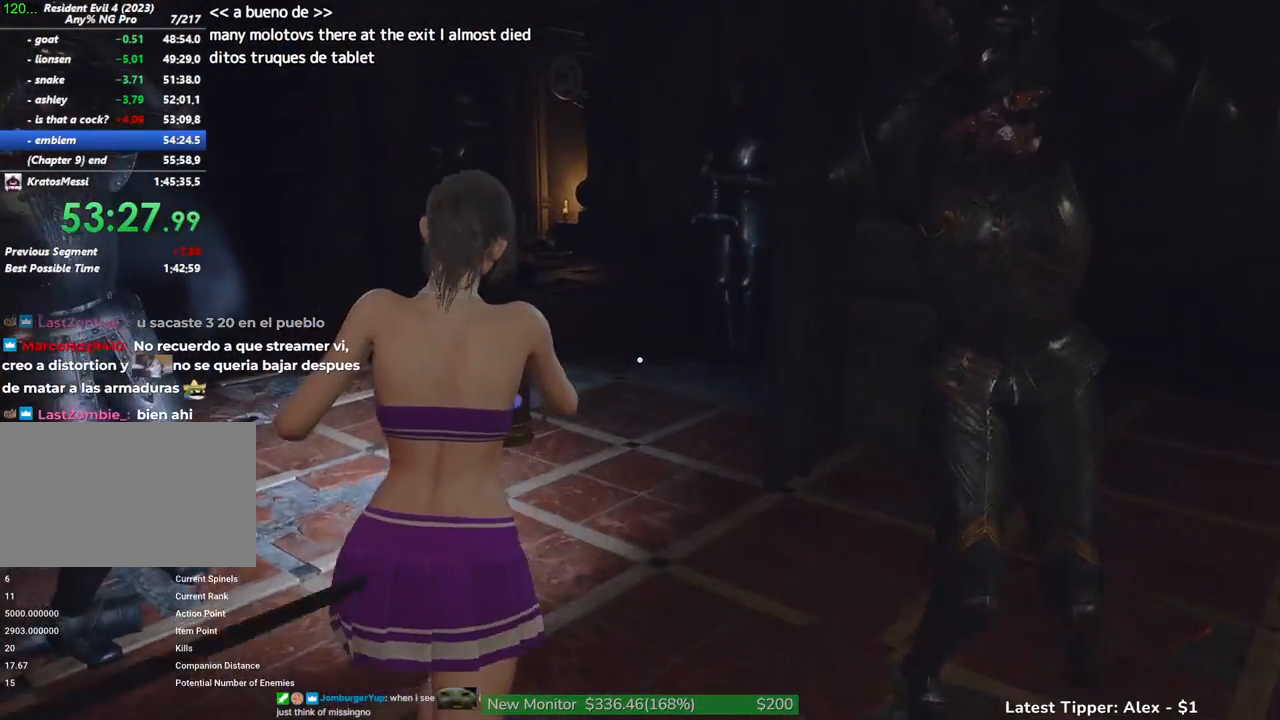
{"keys": ["shift", "w"], "mouse": [], "events": []}
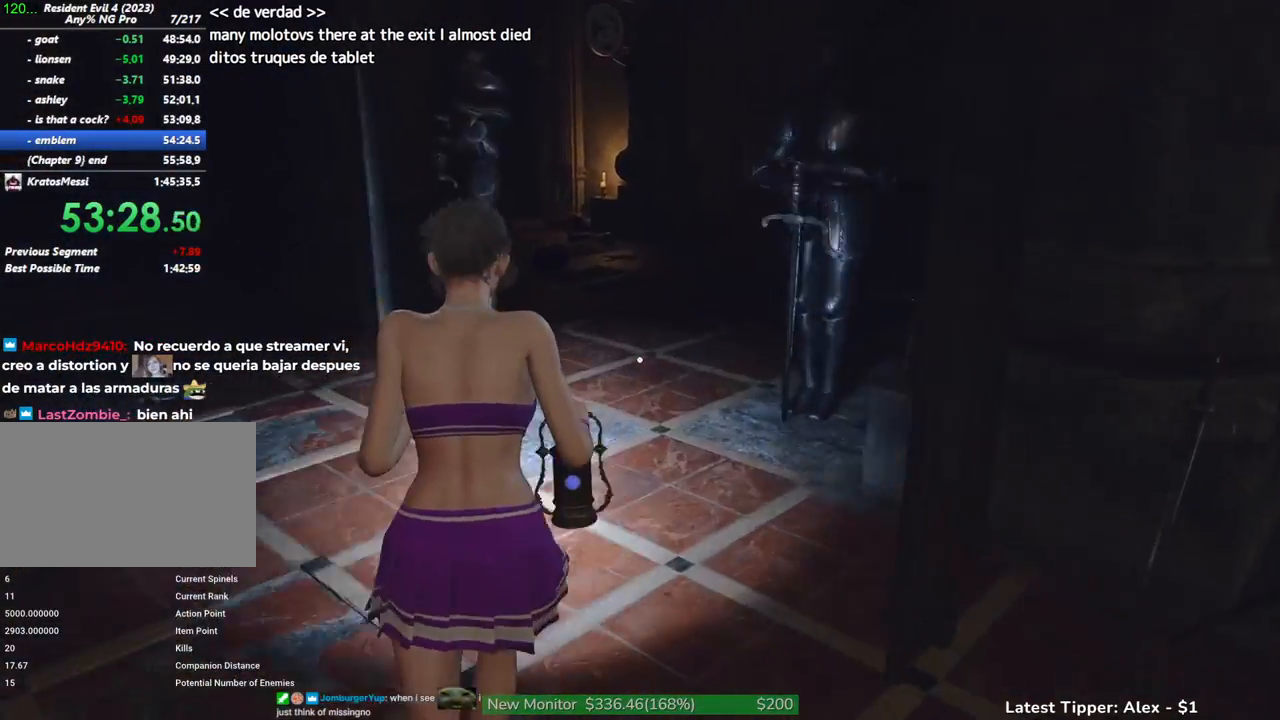
{"keys": ["shift", "w"], "mouse": [], "events": []}
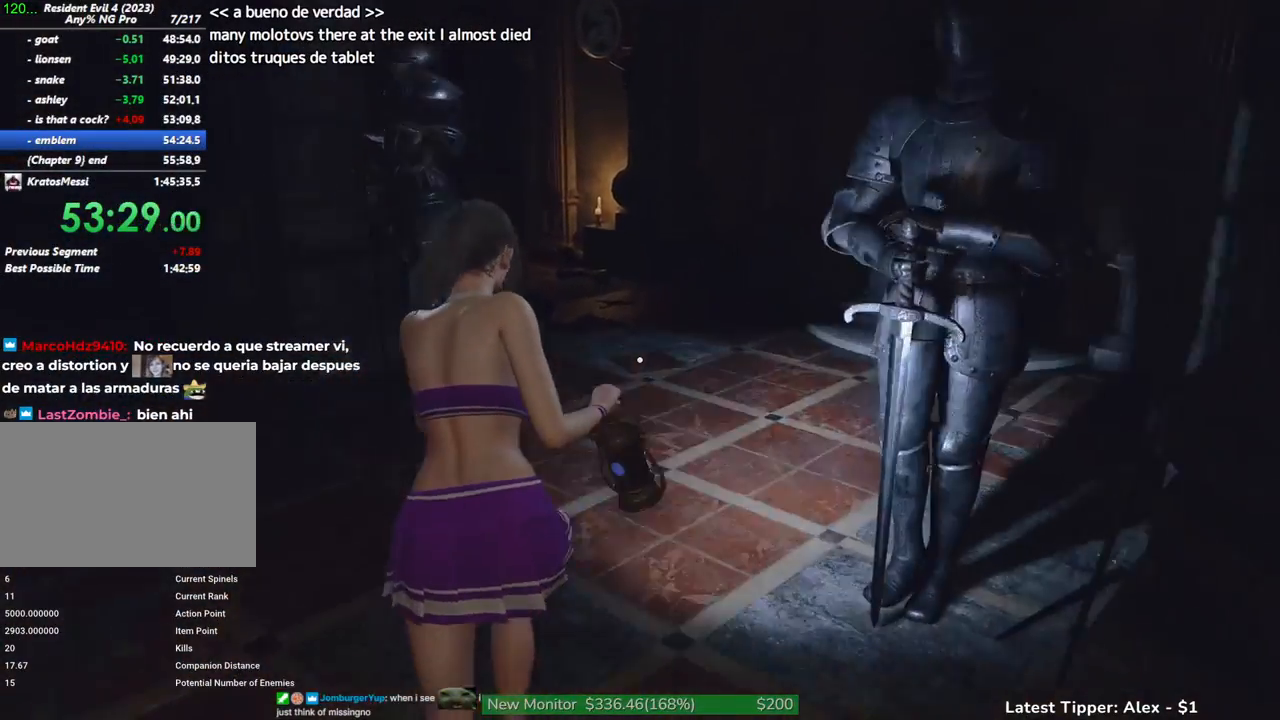
{"keys": ["shift", "w"], "mouse": [], "events": []}
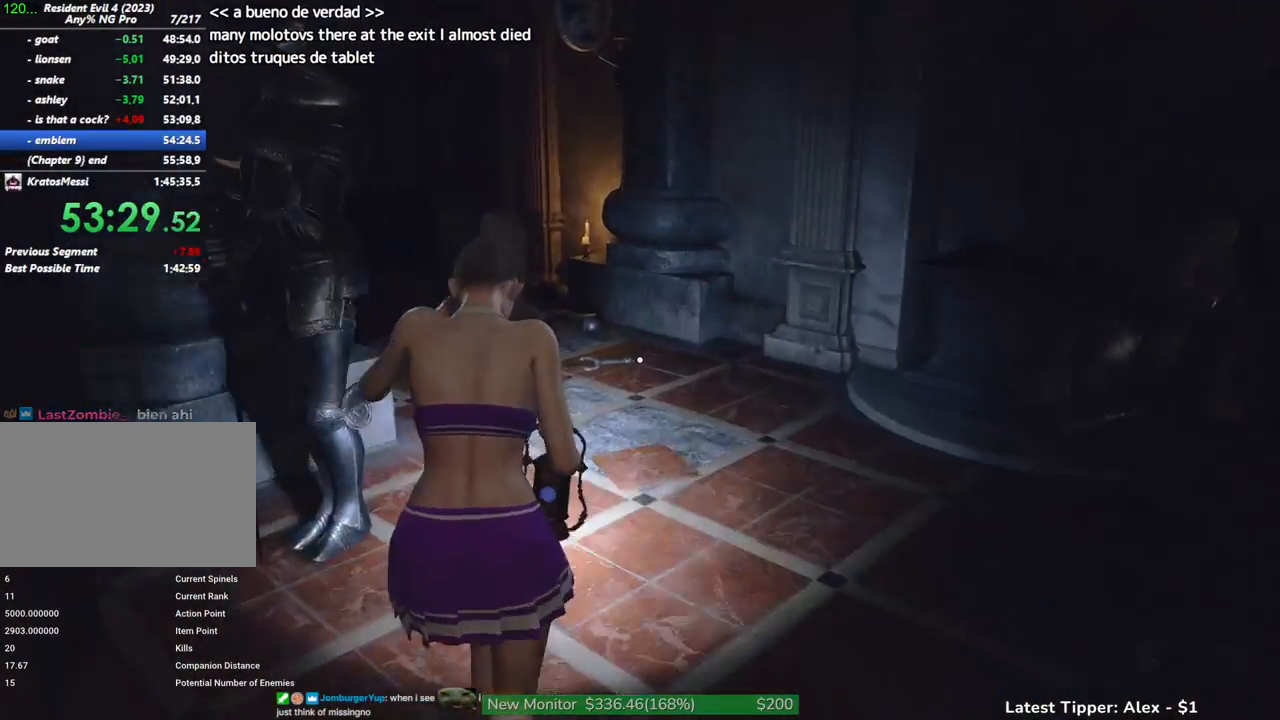
{"keys": ["shift", "w"], "mouse": [], "events": []}
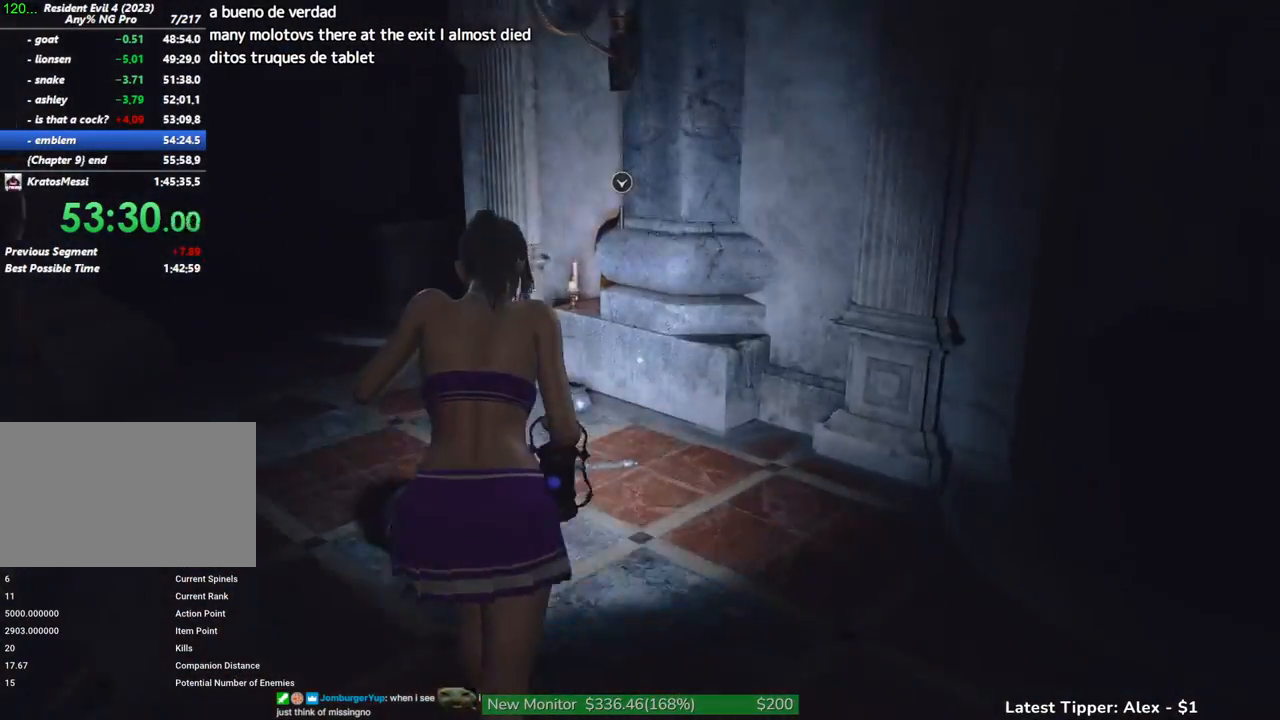
{"keys": ["shift", "w"], "mouse": [], "events": []}
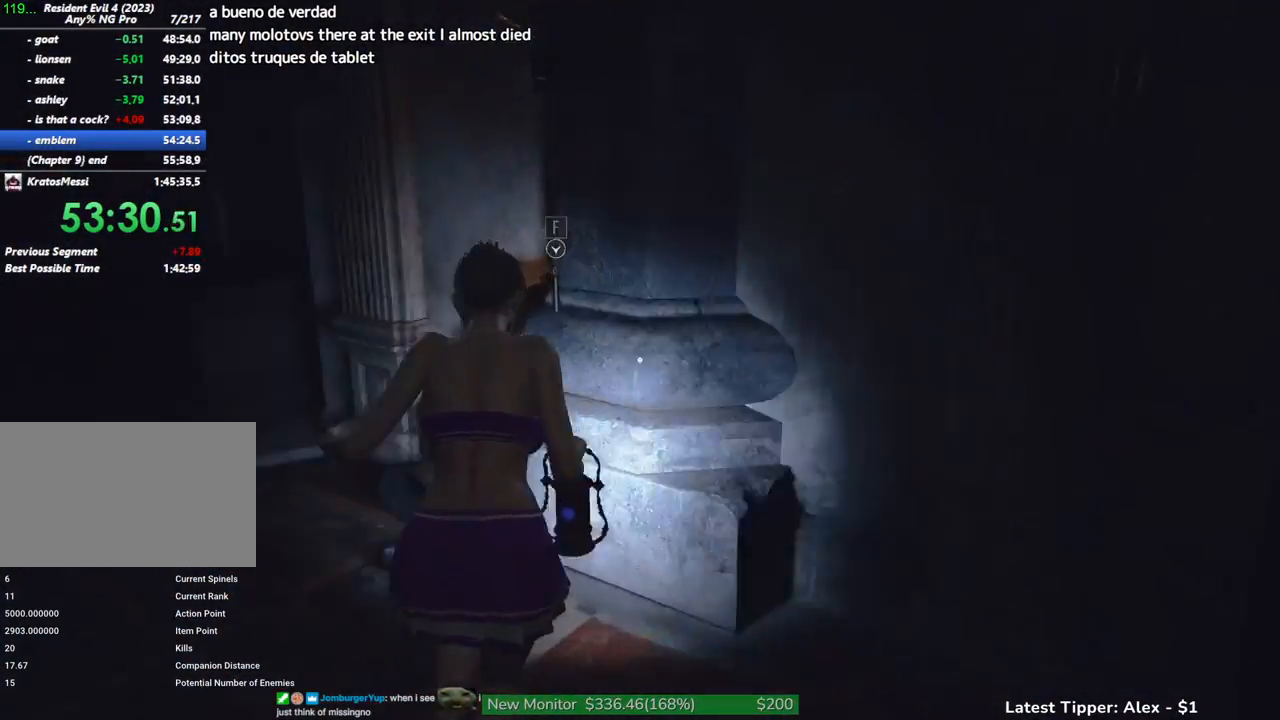
{"keys": ["shift", "w"], "mouse": [], "events": [[100, "f", "down"], [150, "f", "up"]]}
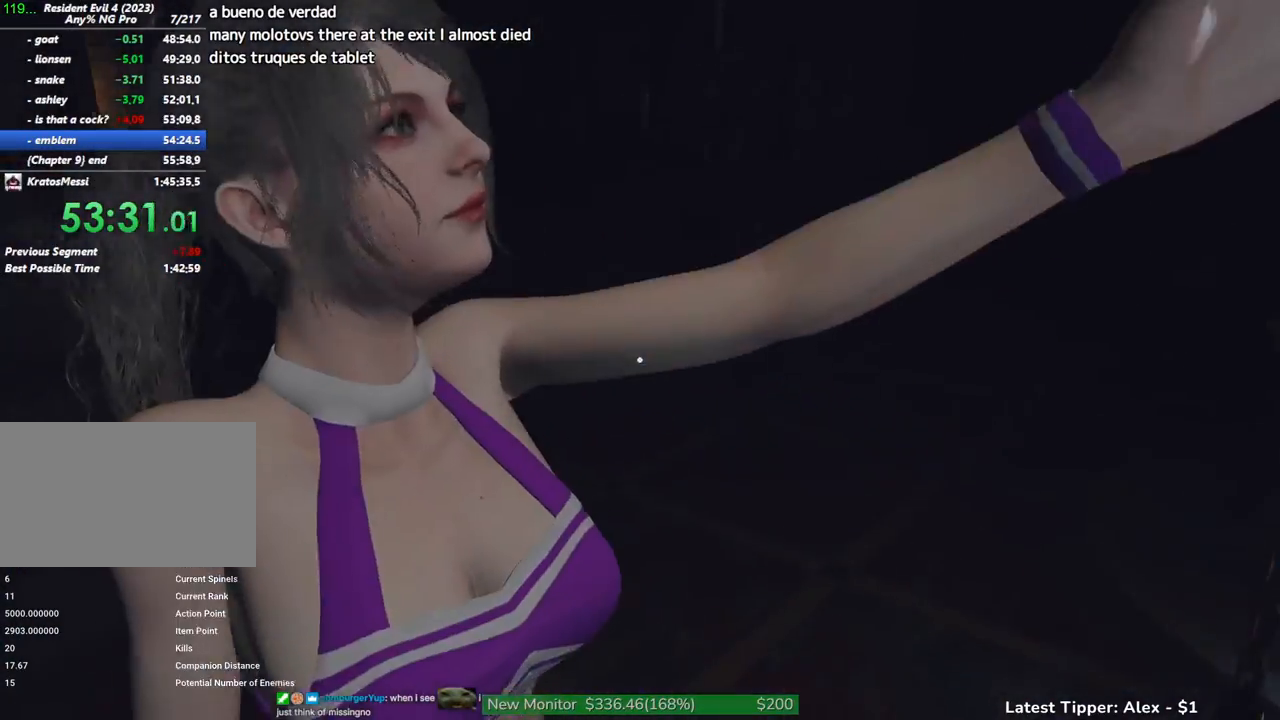
{"keys": ["shift", "w"], "mouse": [], "events": []}
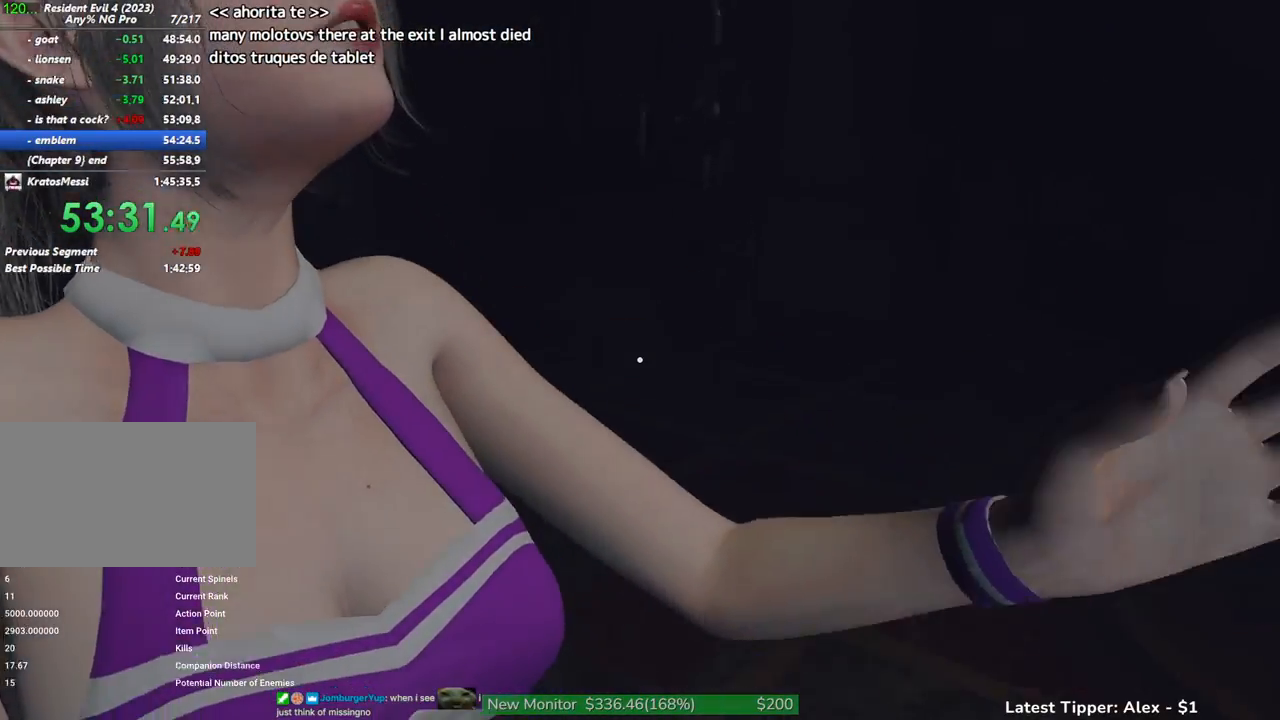
{"keys": ["shift", "w"], "mouse": [], "events": []}
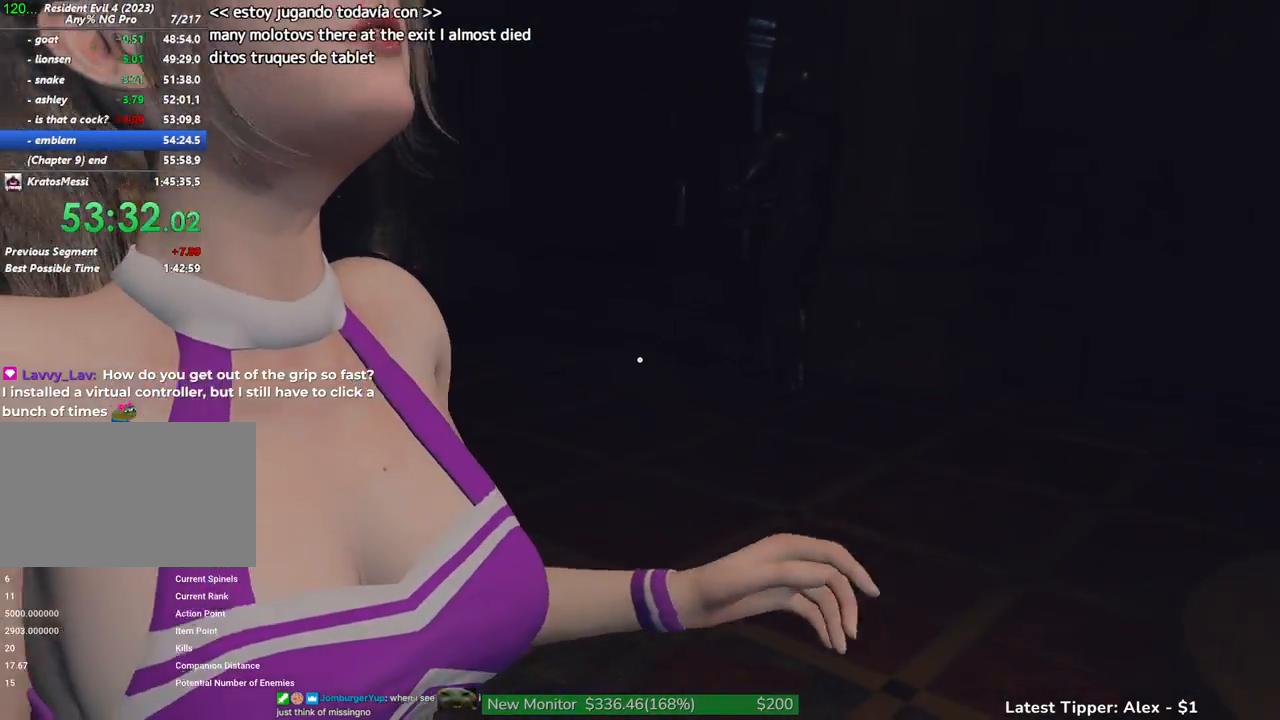
{"keys": ["shift", "w"], "mouse": [], "events": []}
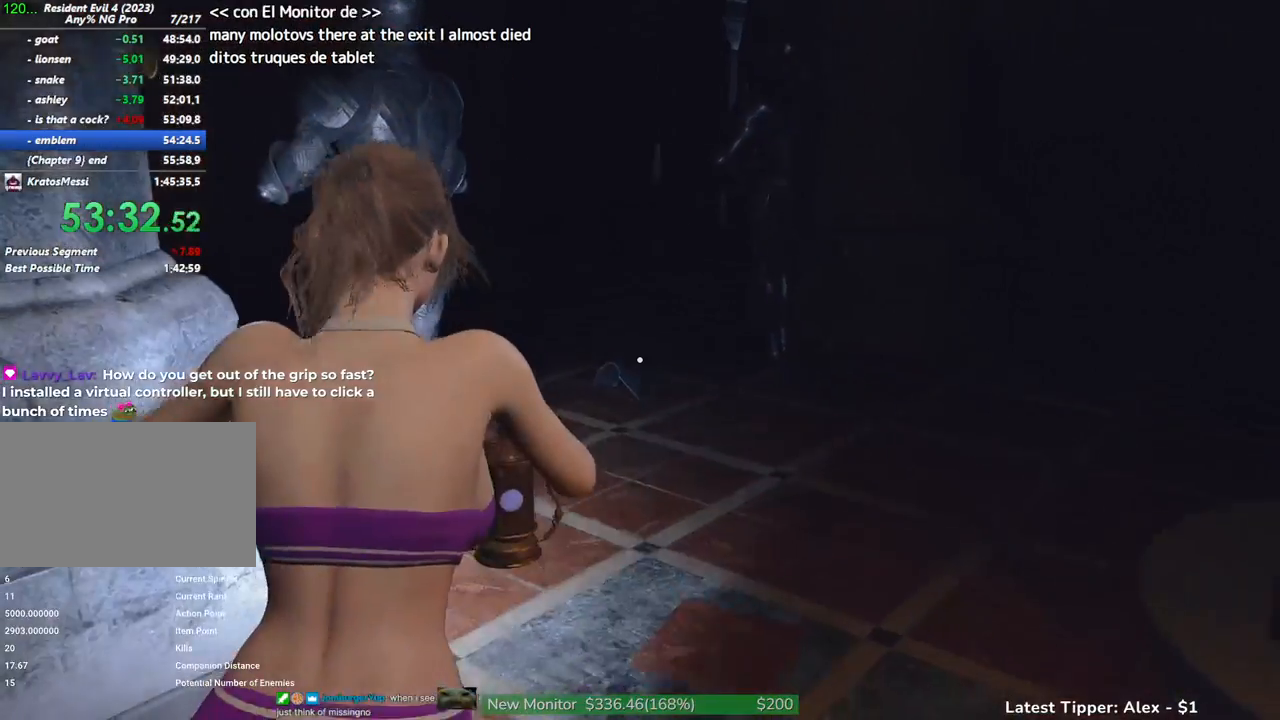
{"keys": ["shift", "w"], "mouse": [], "events": []}
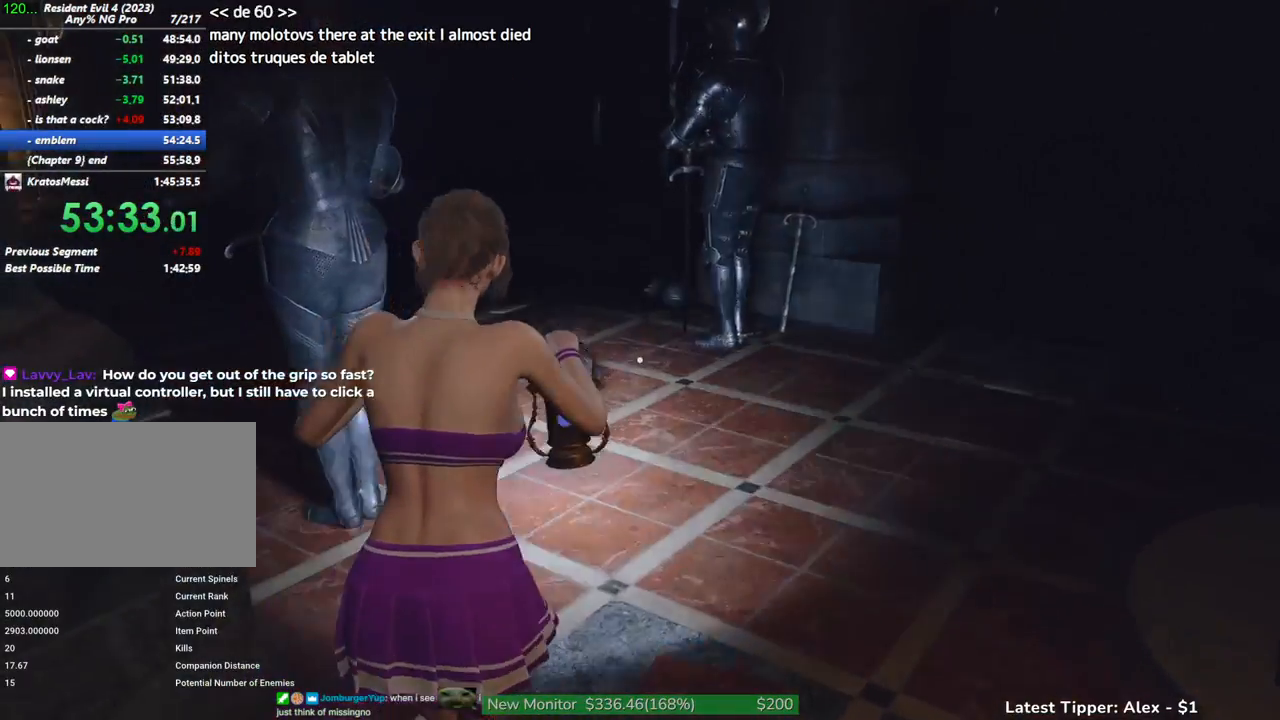
{"keys": ["shift", "w"], "mouse": [], "events": []}
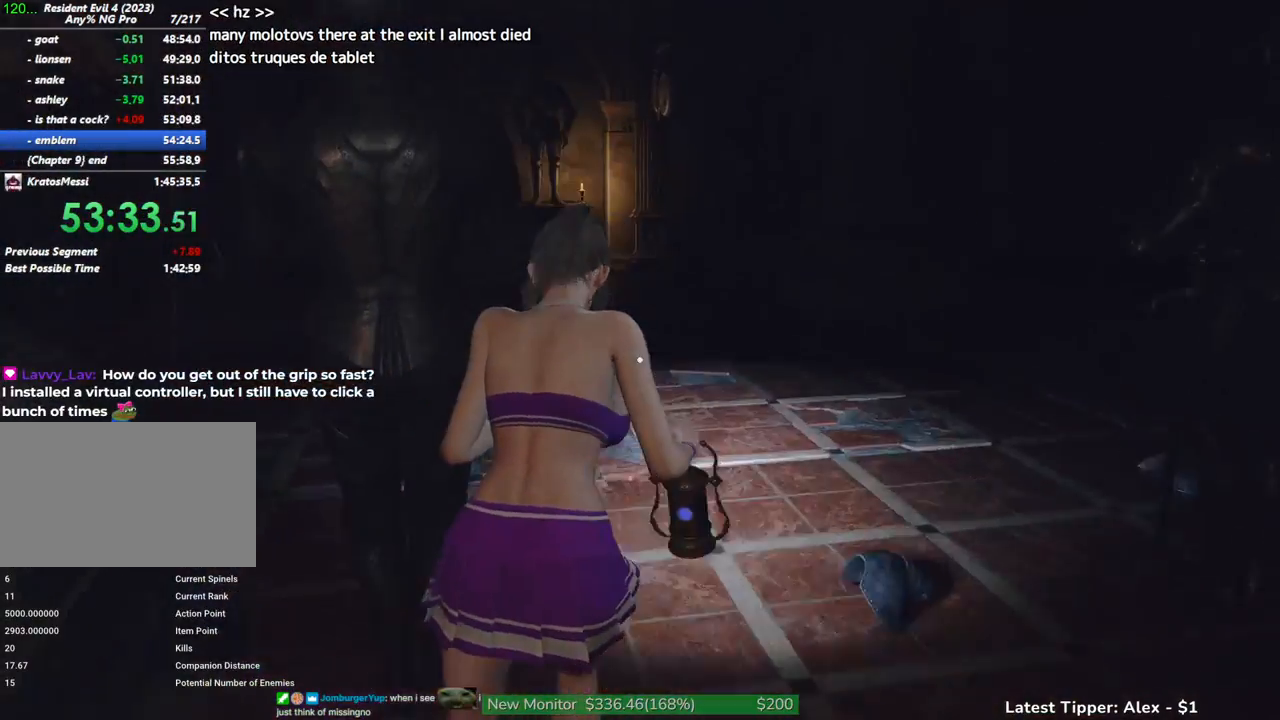
{"keys": ["shift", "w"], "mouse": [], "events": []}
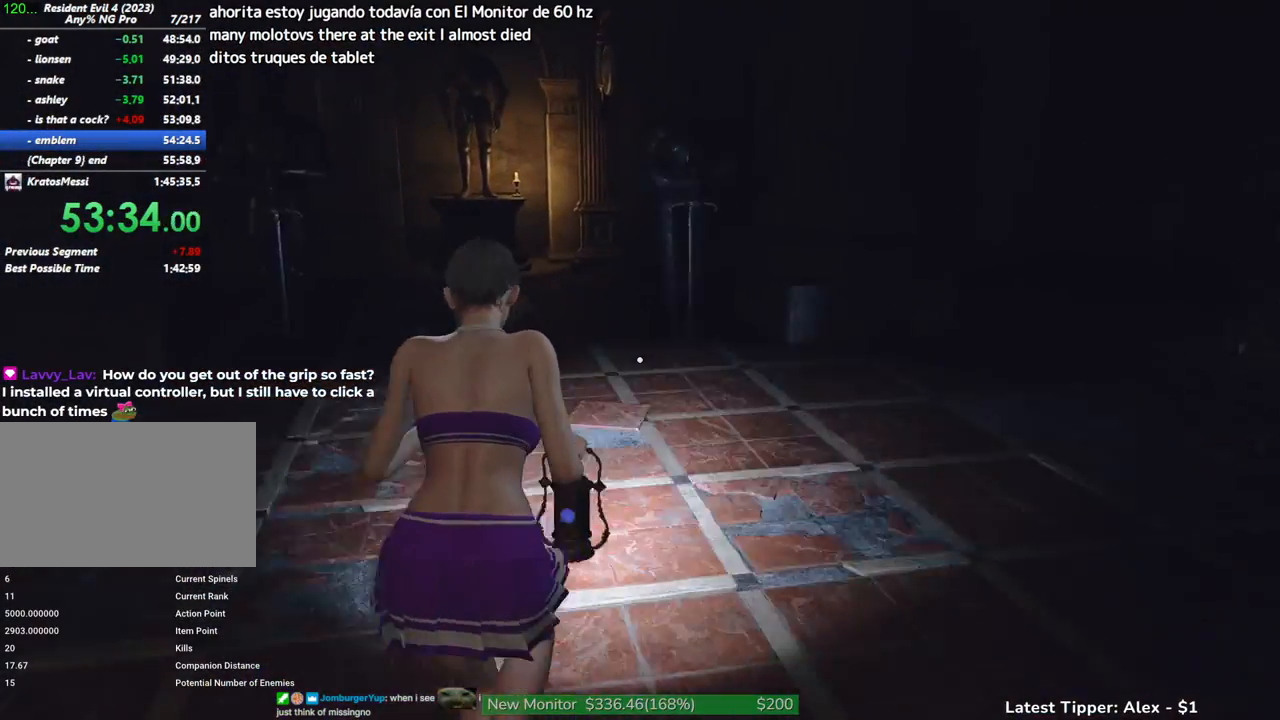
{"keys": ["shift", "w"], "mouse": [], "events": []}
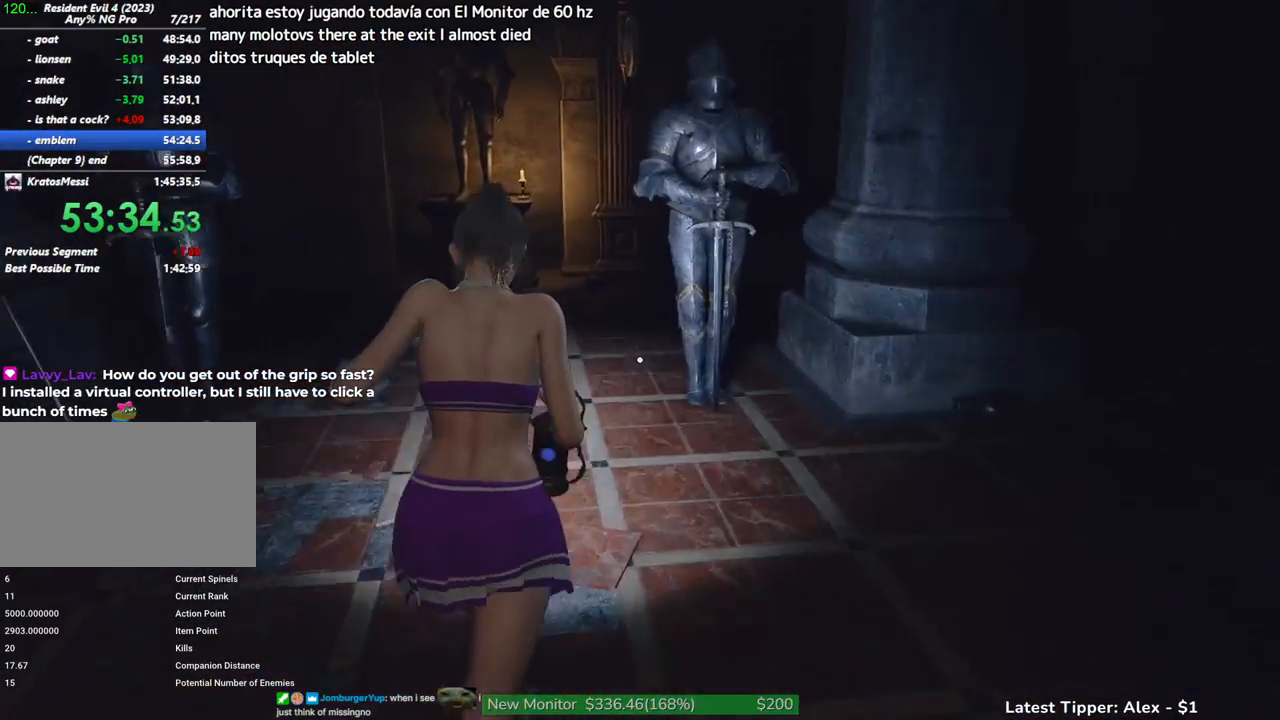
{"keys": ["shift", "w"], "mouse": [], "events": []}
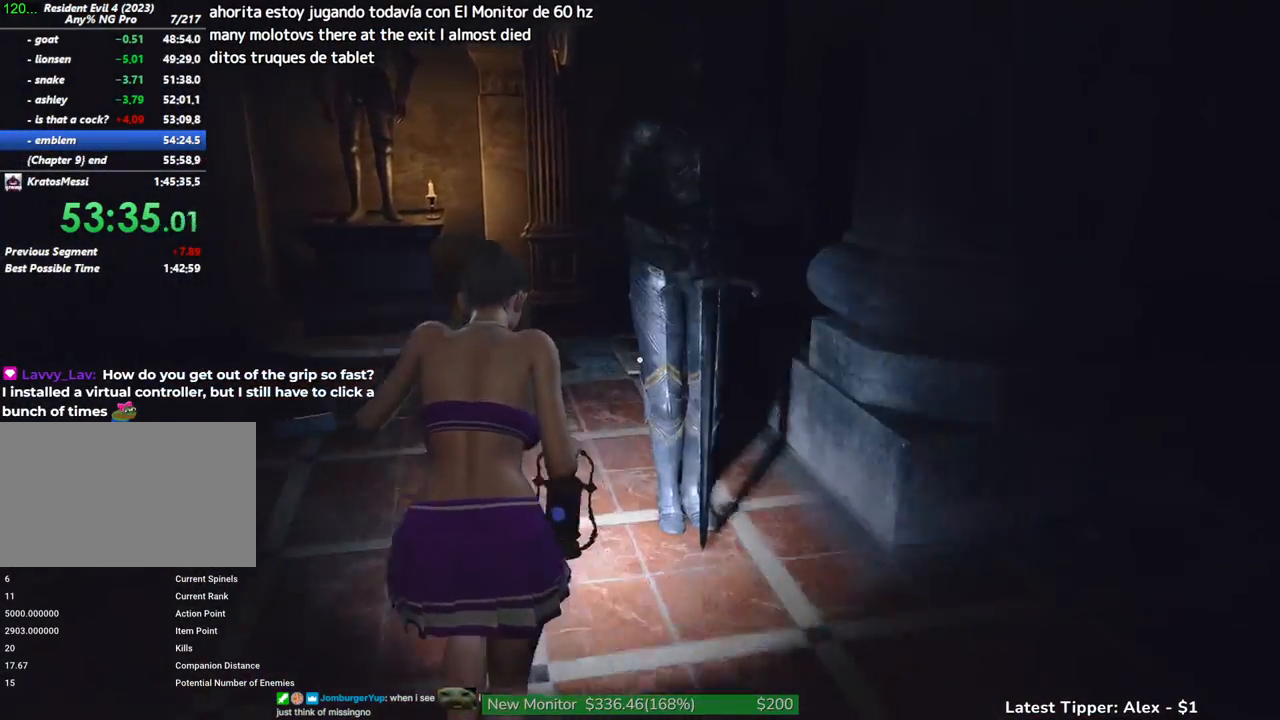
{"keys": ["shift", "w"], "mouse": [], "events": []}
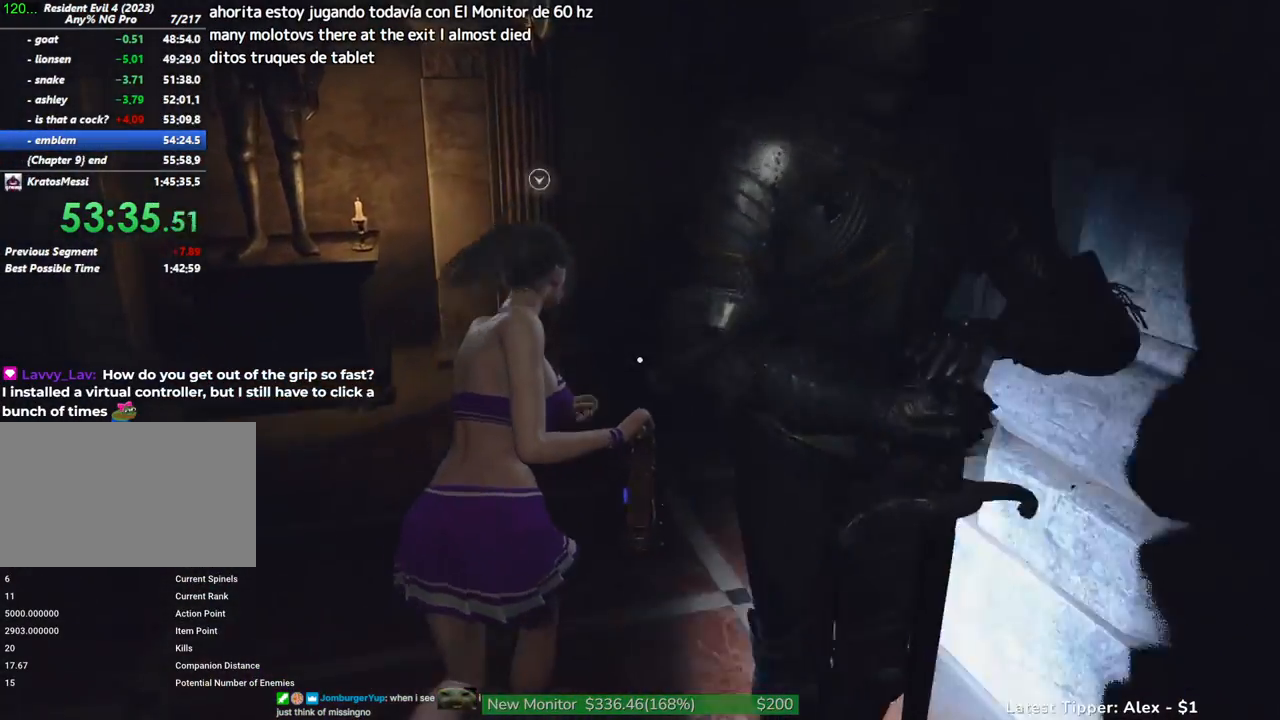
{"keys": ["f", "shift", "w"], "mouse": [], "events": [[483, "f", "down"]]}
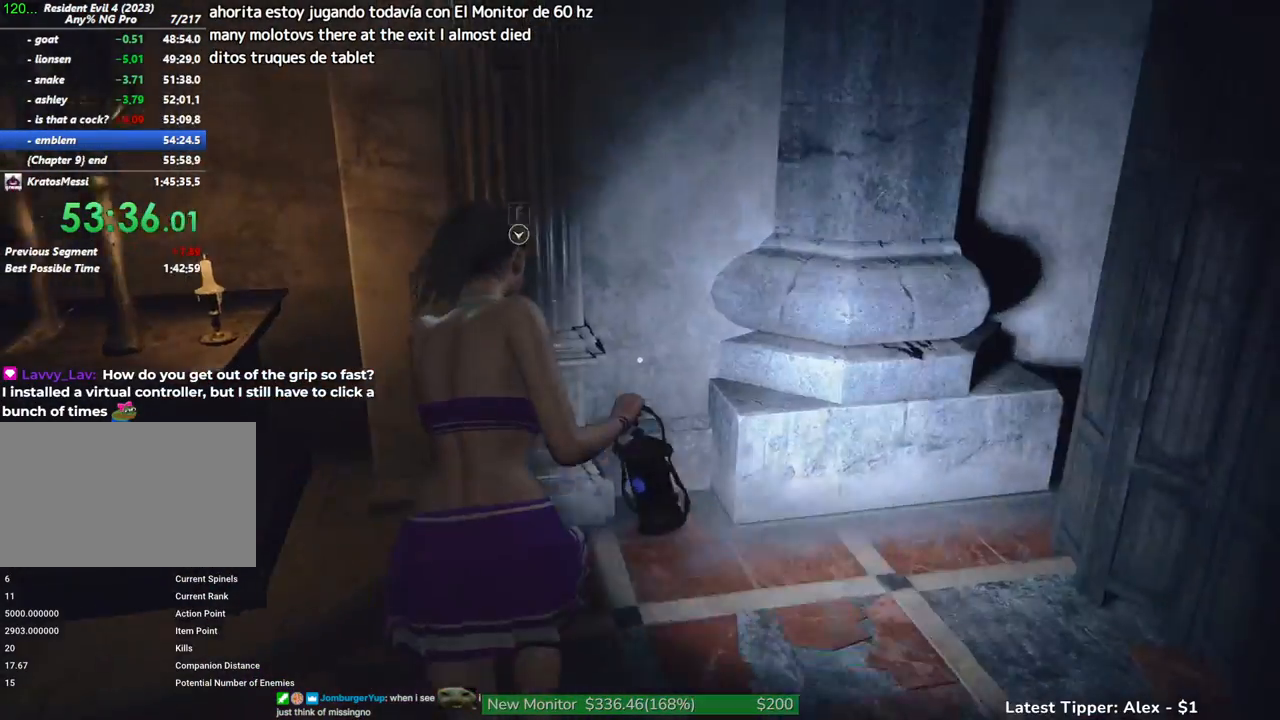
{"keys": ["shift", "w"], "mouse": [], "events": [[83, "f", "up"]]}
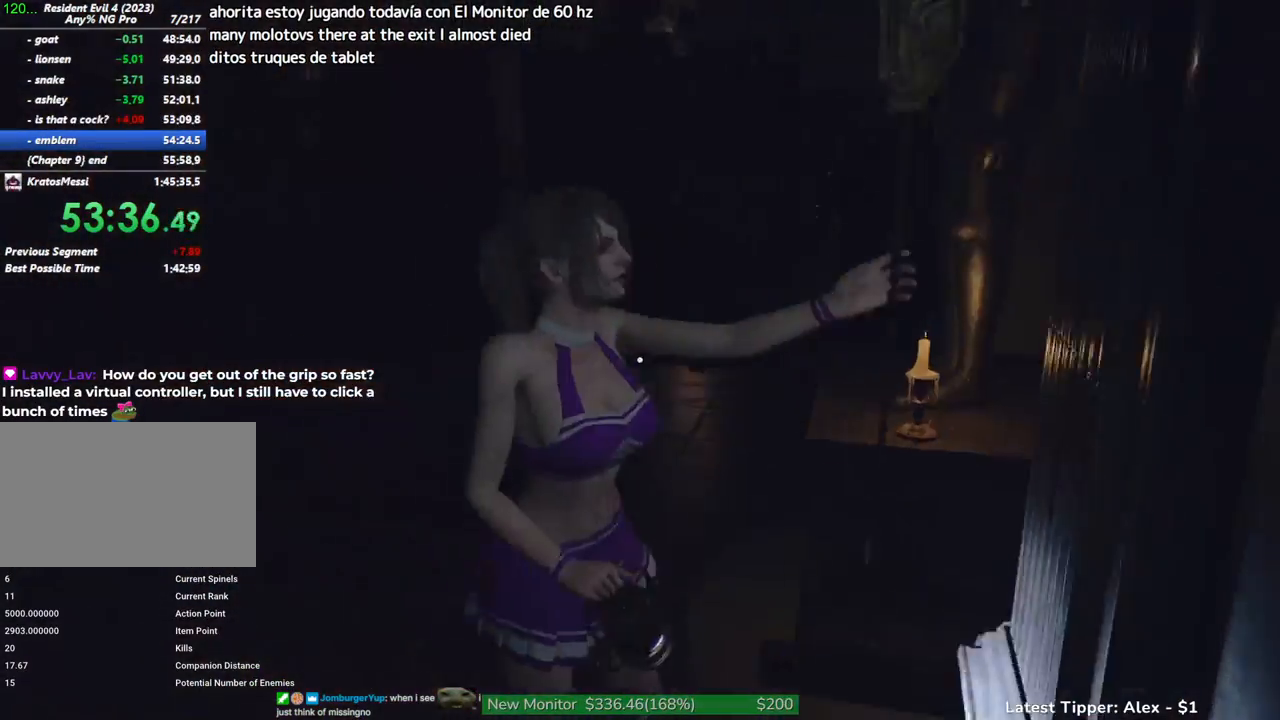
{"keys": ["shift", "w"], "mouse": [], "events": []}
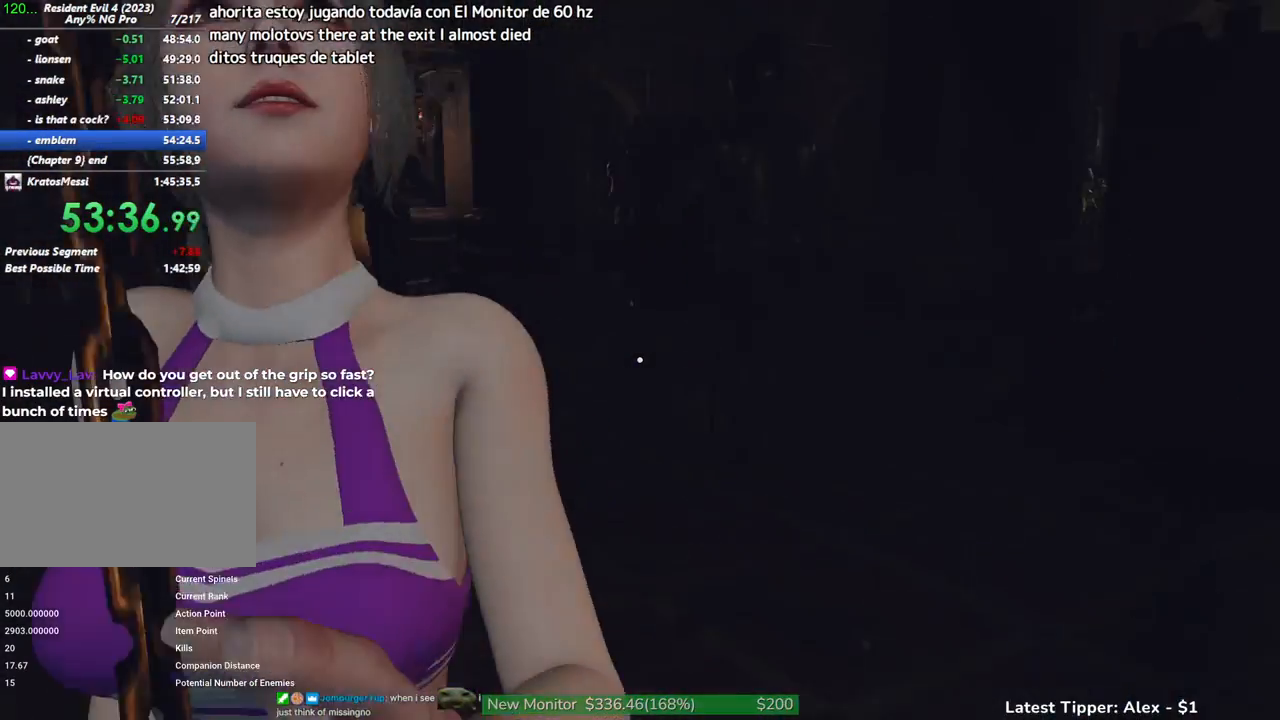
{"keys": ["shift", "w"], "mouse": [], "events": []}
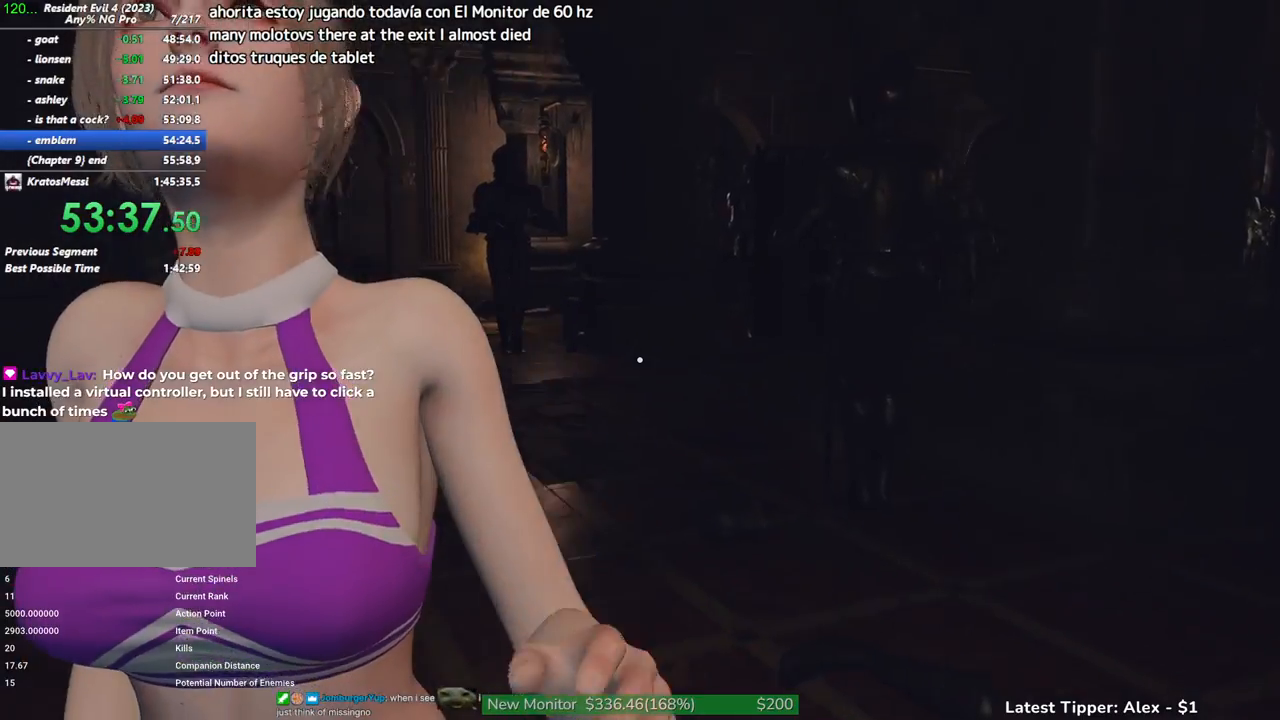
{"keys": ["shift", "w"], "mouse": [], "events": []}
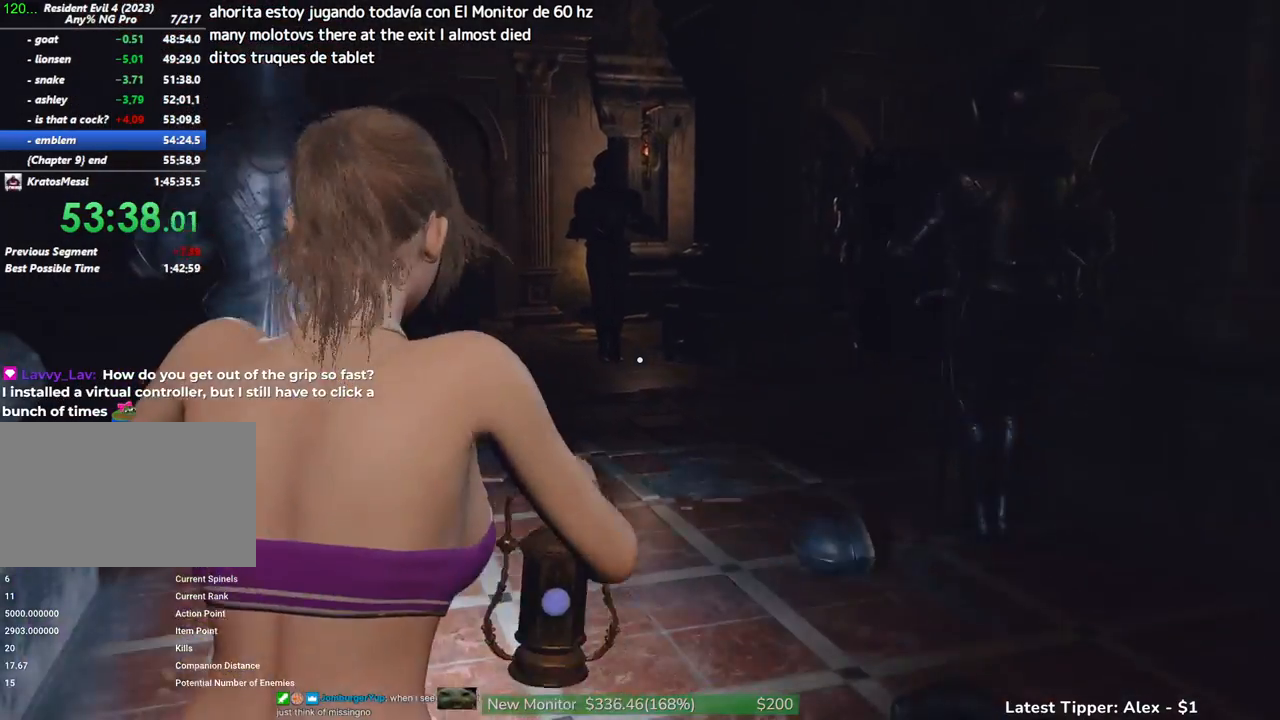
{"keys": ["shift", "w"], "mouse": [], "events": []}